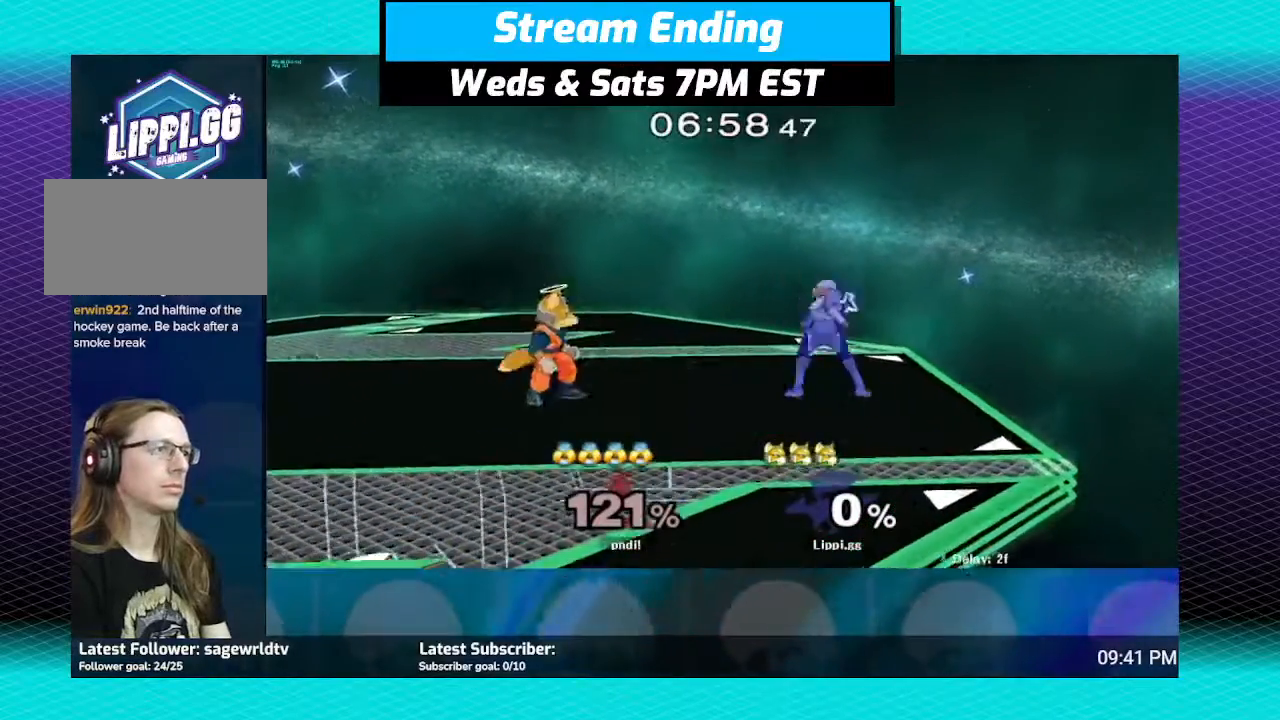
Gameplay with a controller (Nintendo layout); each line is a JSON object with the inputs held at the frame after it. "events" lists button and stick changes between this image and that frame as [ms after this image, input, new state], when the widget could be followed in between. Not read: L3 R3.
{"buttons": [], "left_stick": "left", "right_stick": "center", "events": [[100, "Y", "down"], [100, "left_stick", "right"], [167, "Y", "up"], [167, "left_stick", "center"], [233, "Y", "down"], [267, "left_stick", "left"], [300, "Y", "up"]]}
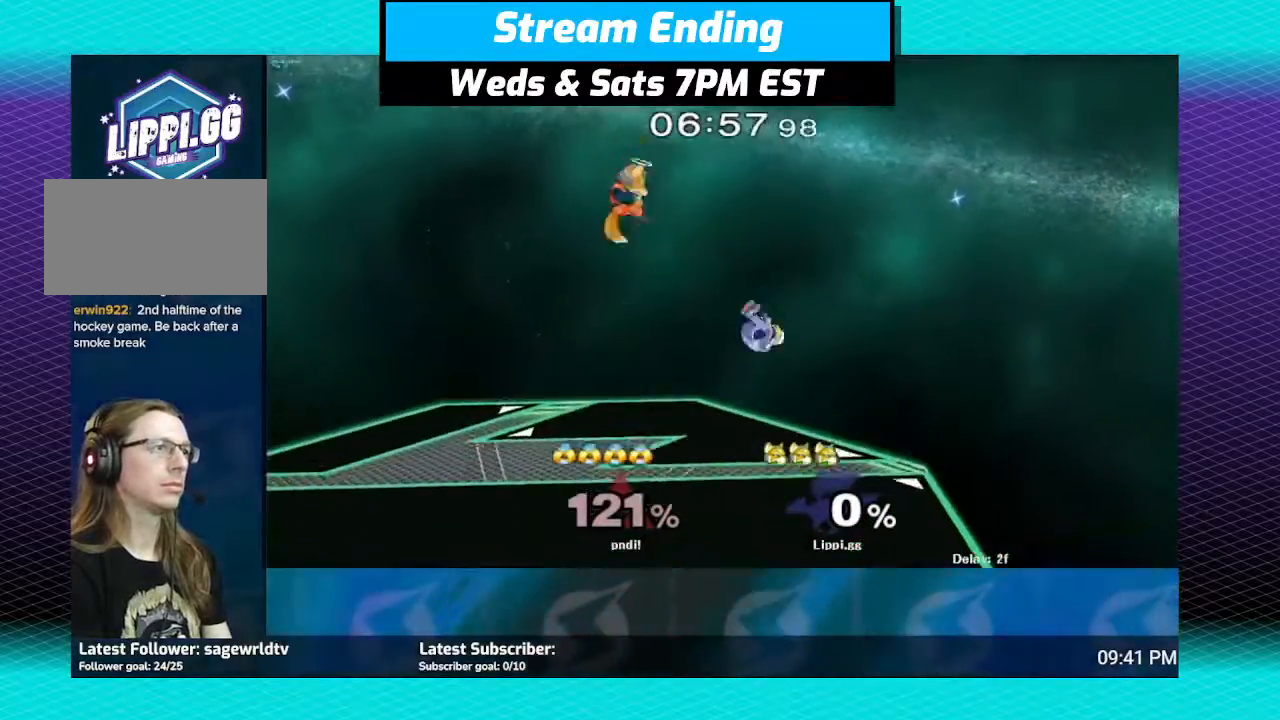
{"buttons": [], "left_stick": "center", "right_stick": "center", "events": [[100, "left_stick", "down"], [434, "left_stick", "center"]]}
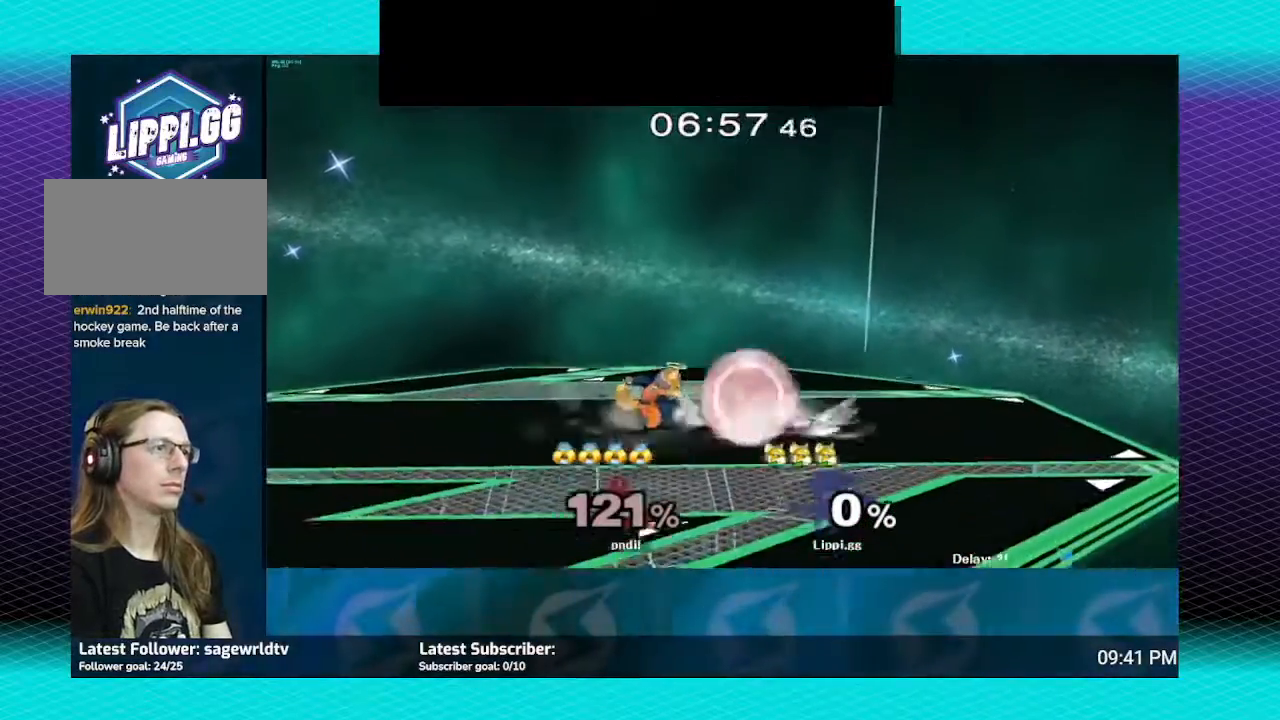
{"buttons": [], "left_stick": "center", "right_stick": "right", "events": [[67, "right_stick", "right"]]}
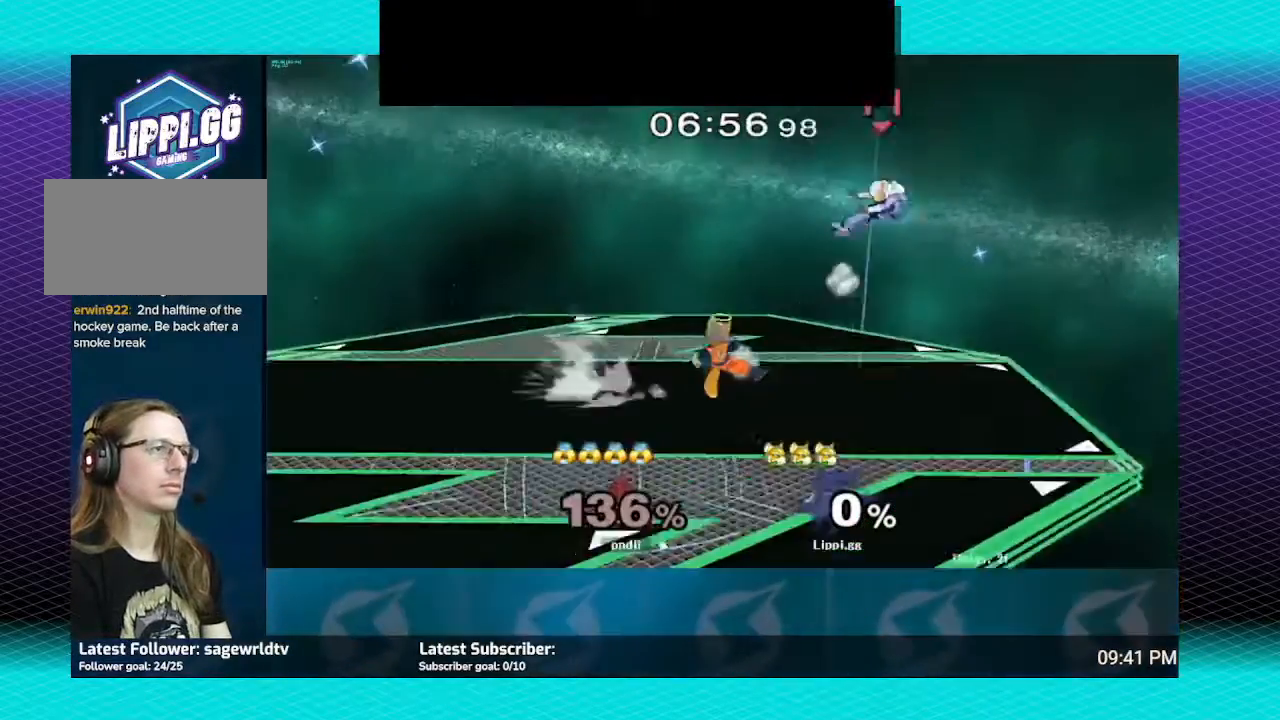
{"buttons": ["Y"], "left_stick": "right", "right_stick": "center", "events": [[167, "right_stick", "center"], [501, "Y", "down"], [501, "left_stick", "right"]]}
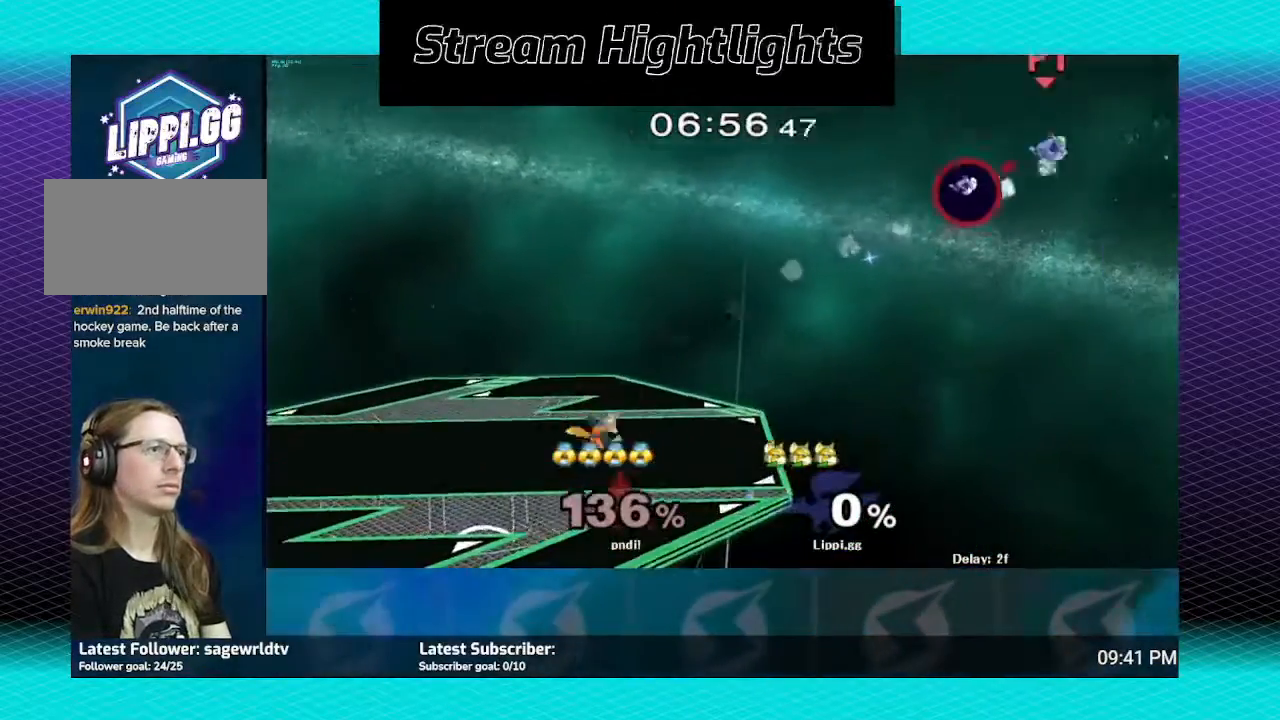
{"buttons": [], "left_stick": "left", "right_stick": "center", "events": [[100, "Y", "up"], [100, "left_stick", "center"], [200, "B", "down"], [300, "B", "up"], [300, "left_stick", "left"], [367, "B", "down"], [467, "B", "up"]]}
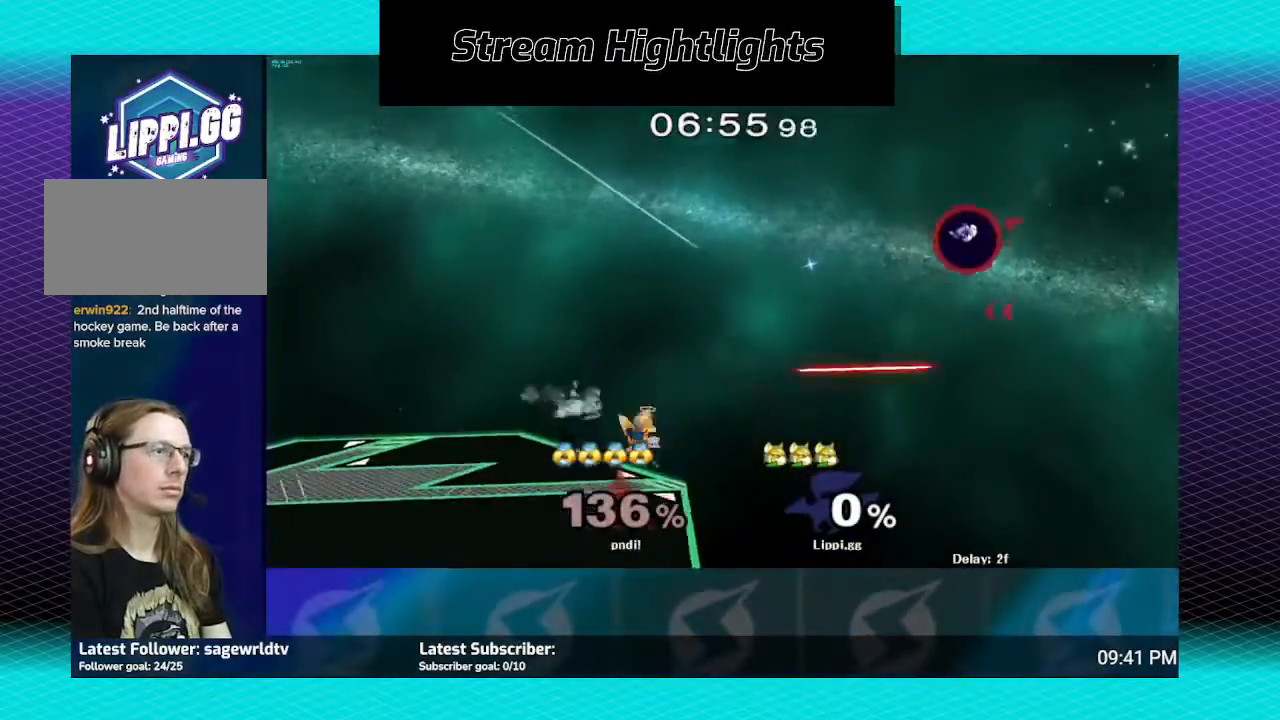
{"buttons": [], "left_stick": "center", "right_stick": "center", "events": [[67, "B", "down"], [167, "B", "up"], [167, "left_stick", "down-left"], [301, "left_stick", "down"], [434, "left_stick", "center"]]}
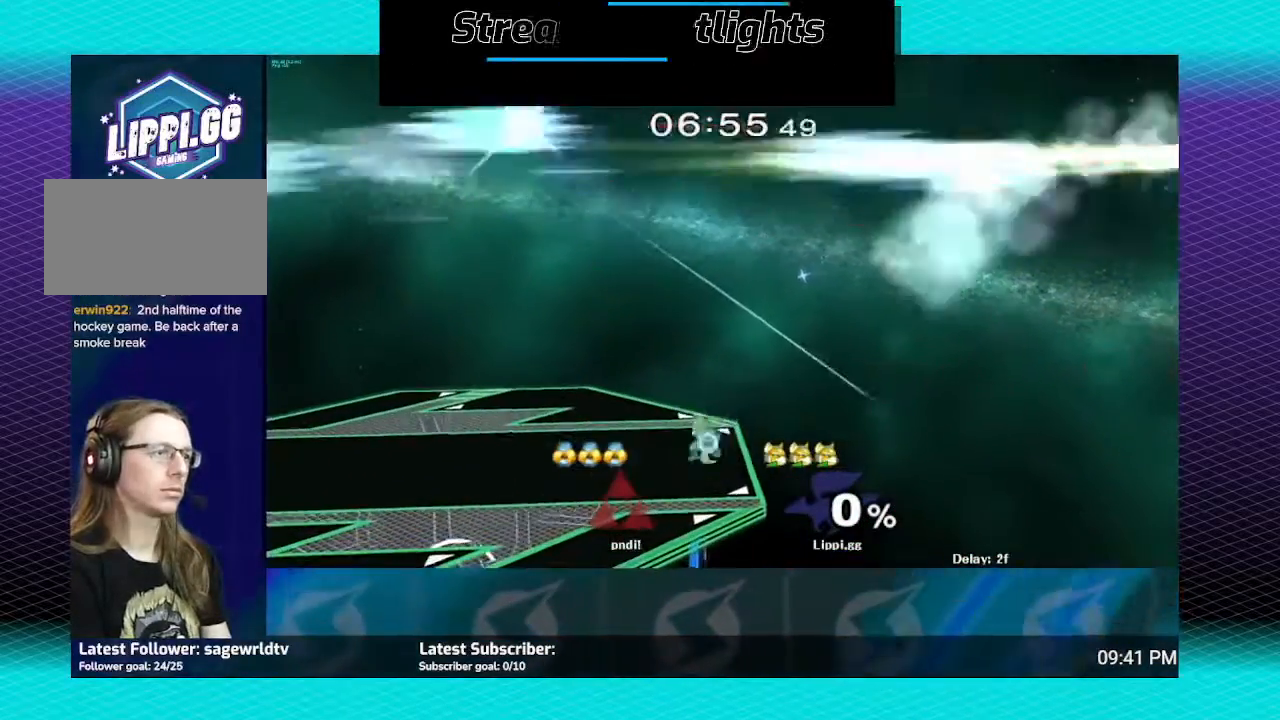
{"buttons": [], "left_stick": "center", "right_stick": "center", "events": [[167, "left_stick", "left"], [367, "left_stick", "center"]]}
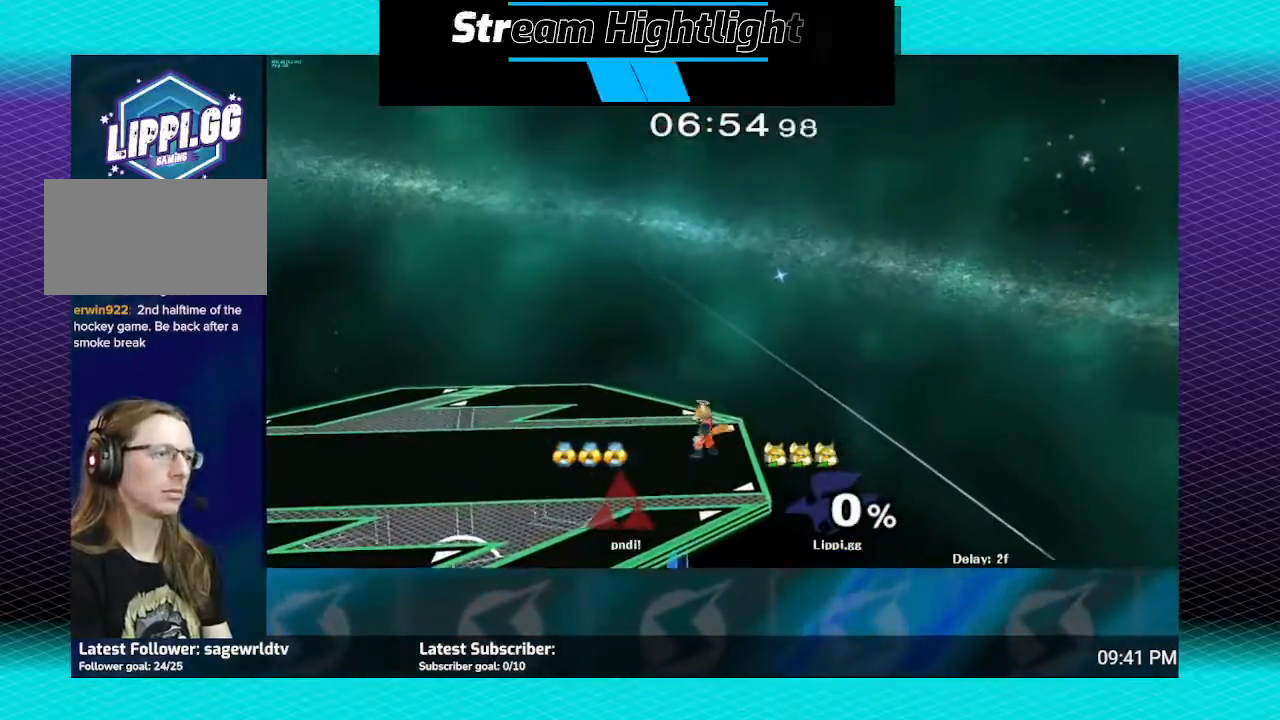
{"buttons": [], "left_stick": "center", "right_stick": "center", "events": []}
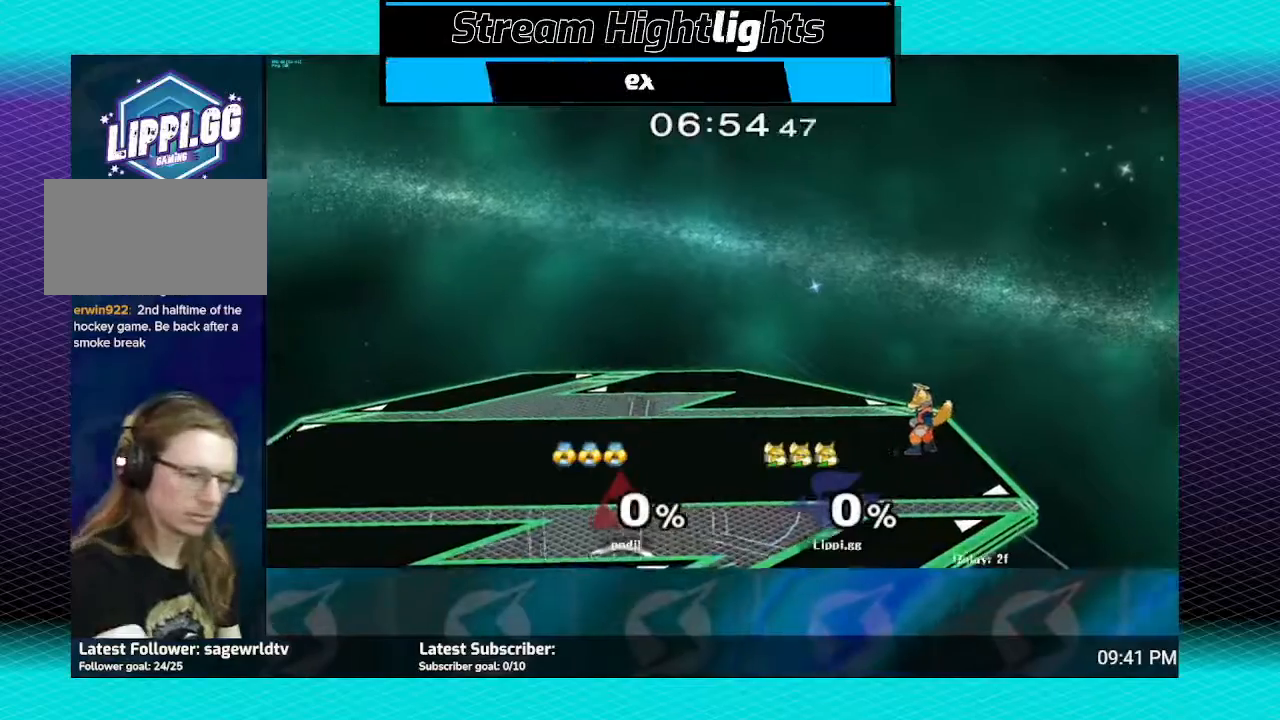
{"buttons": [], "left_stick": "center", "right_stick": "center", "events": [[133, "left_stick", "right"], [200, "left_stick", "center"]]}
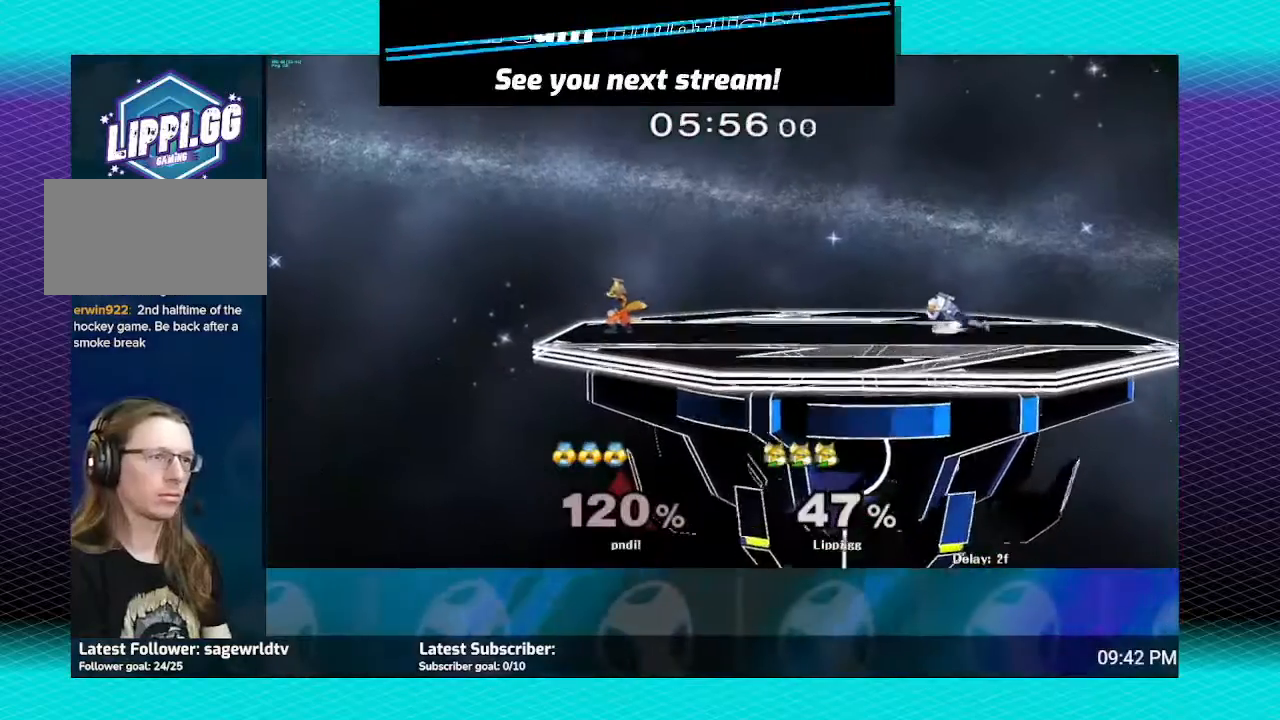
{"buttons": [], "left_stick": "center", "right_stick": "center", "events": [[301, "left_stick", "right"], [434, "Y", "down"], [467, "Y", "up"], [501, "left_stick", "center"]]}
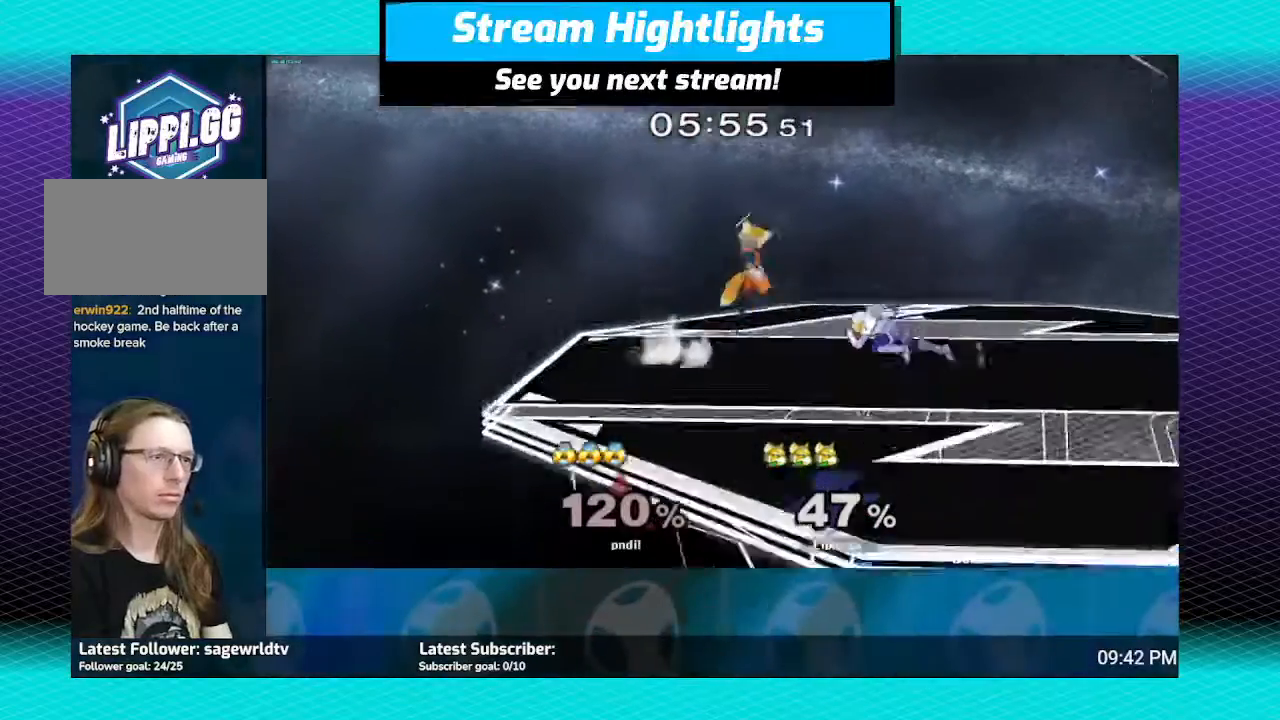
{"buttons": [], "left_stick": "down-right", "right_stick": "center", "events": [[67, "A", "down"], [133, "A", "up"], [133, "left_stick", "right"], [233, "A", "down"], [267, "A", "up"], [267, "left_stick", "down"], [400, "A", "down"], [434, "A", "up"], [467, "left_stick", "down-right"]]}
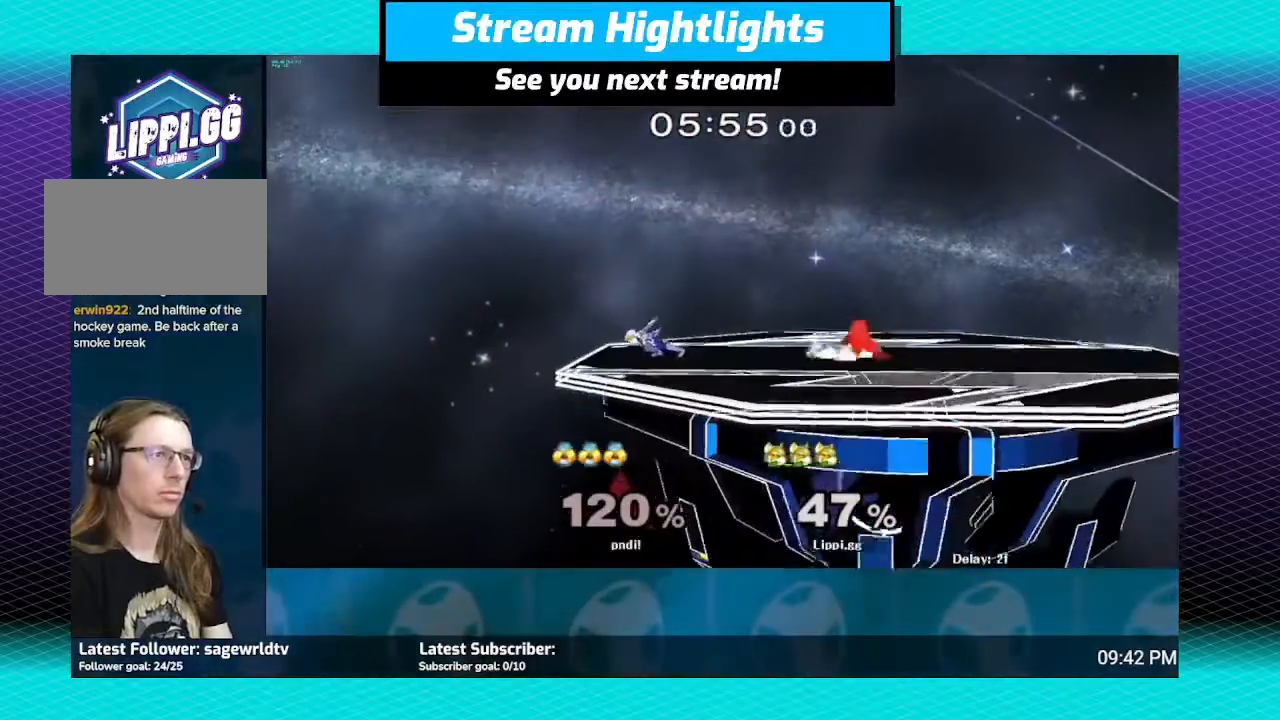
{"buttons": ["A"], "left_stick": "up-left", "right_stick": "center", "events": [[67, "left_stick", "center"], [234, "left_stick", "left"], [401, "left_stick", "center"], [501, "A", "down"], [501, "left_stick", "up-left"]]}
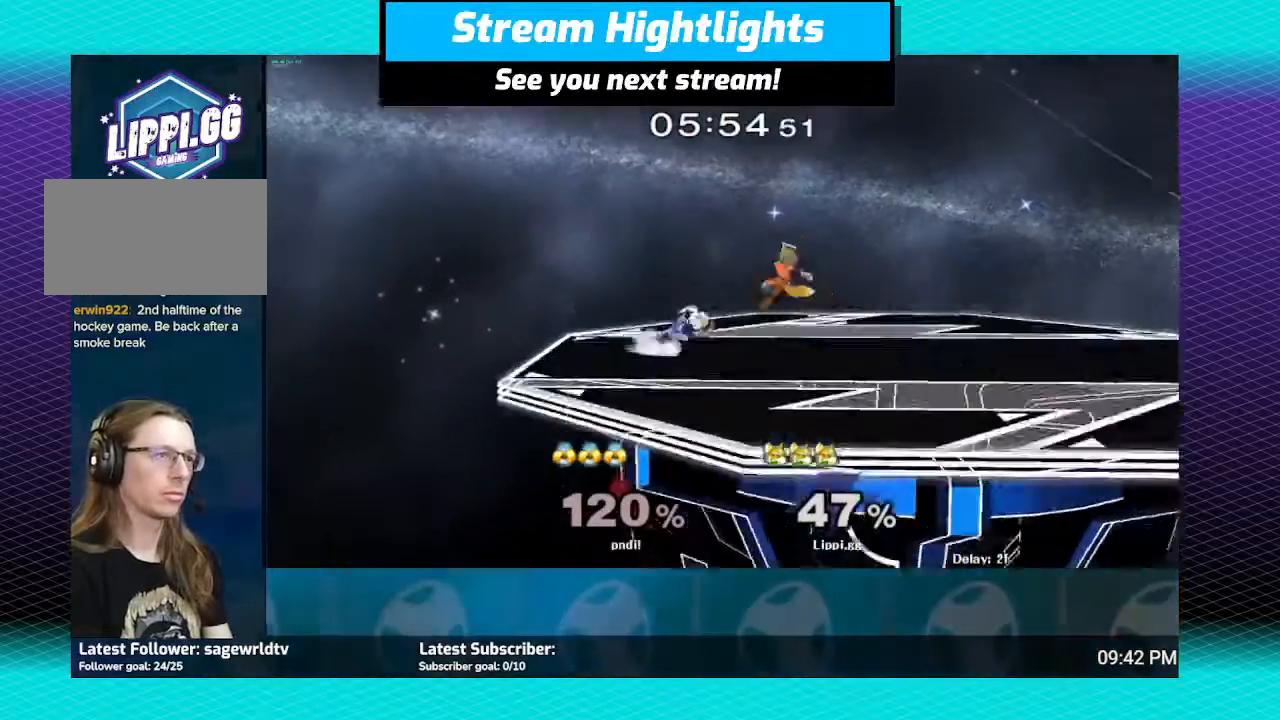
{"buttons": [], "left_stick": "center", "right_stick": "center", "events": [[33, "A", "up"], [33, "left_stick", "left"], [133, "A", "down"], [200, "A", "up"], [233, "left_stick", "down"], [267, "A", "down"], [333, "A", "up"], [400, "left_stick", "center"]]}
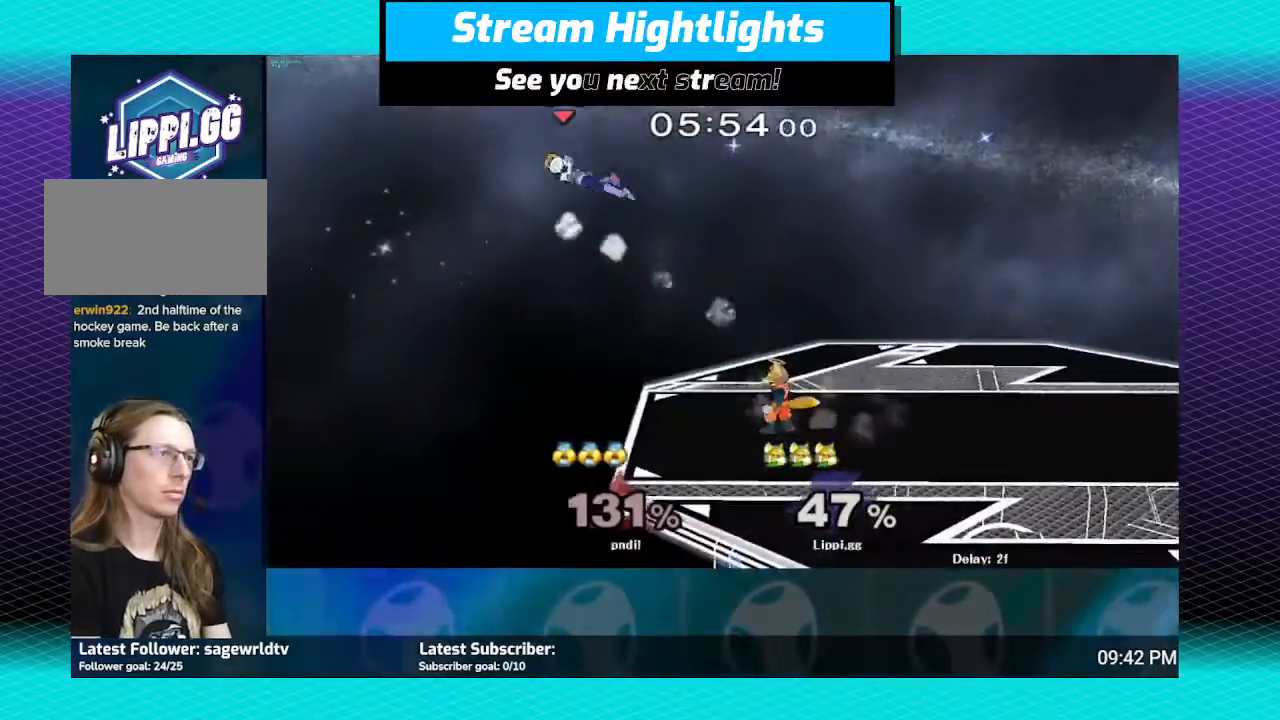
{"buttons": [], "left_stick": "center", "right_stick": "center", "events": [[201, "Y", "down"], [201, "left_stick", "left"], [267, "Y", "up"], [301, "left_stick", "center"], [401, "Y", "down"], [467, "Y", "up"]]}
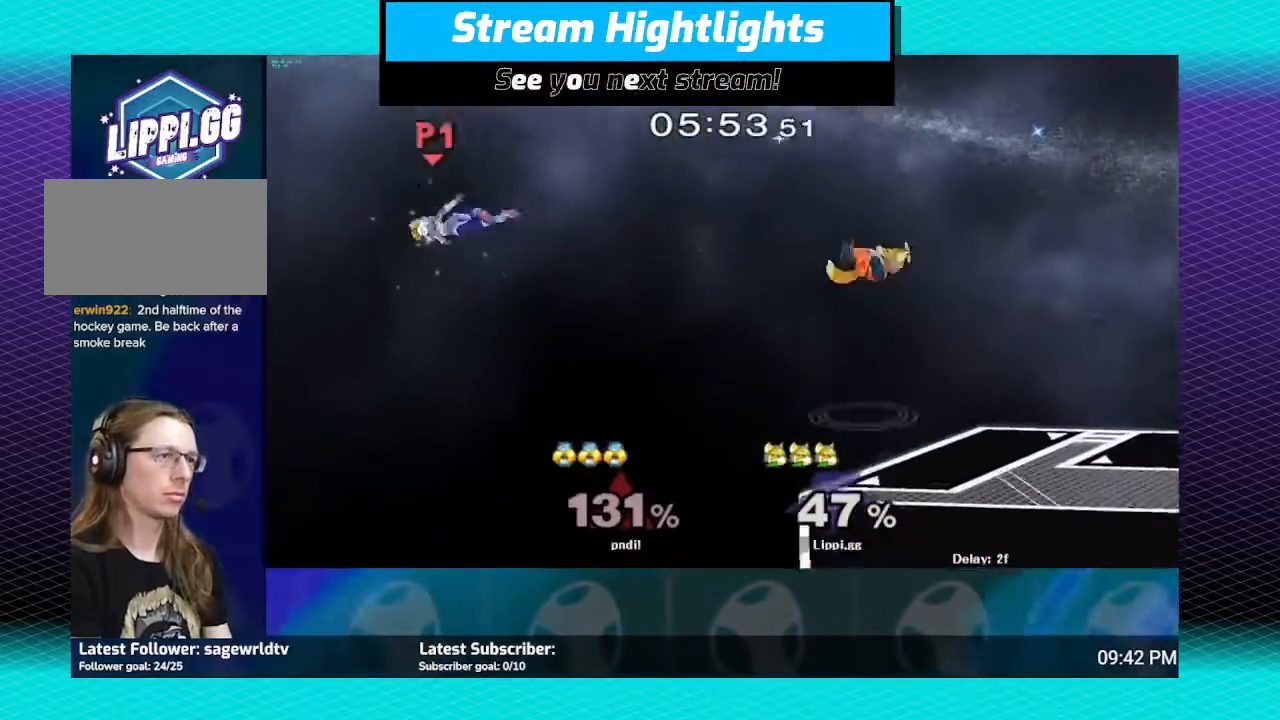
{"buttons": [], "left_stick": "down", "right_stick": "center", "events": [[33, "Y", "down"], [67, "left_stick", "right"], [167, "Y", "up"], [367, "left_stick", "down"]]}
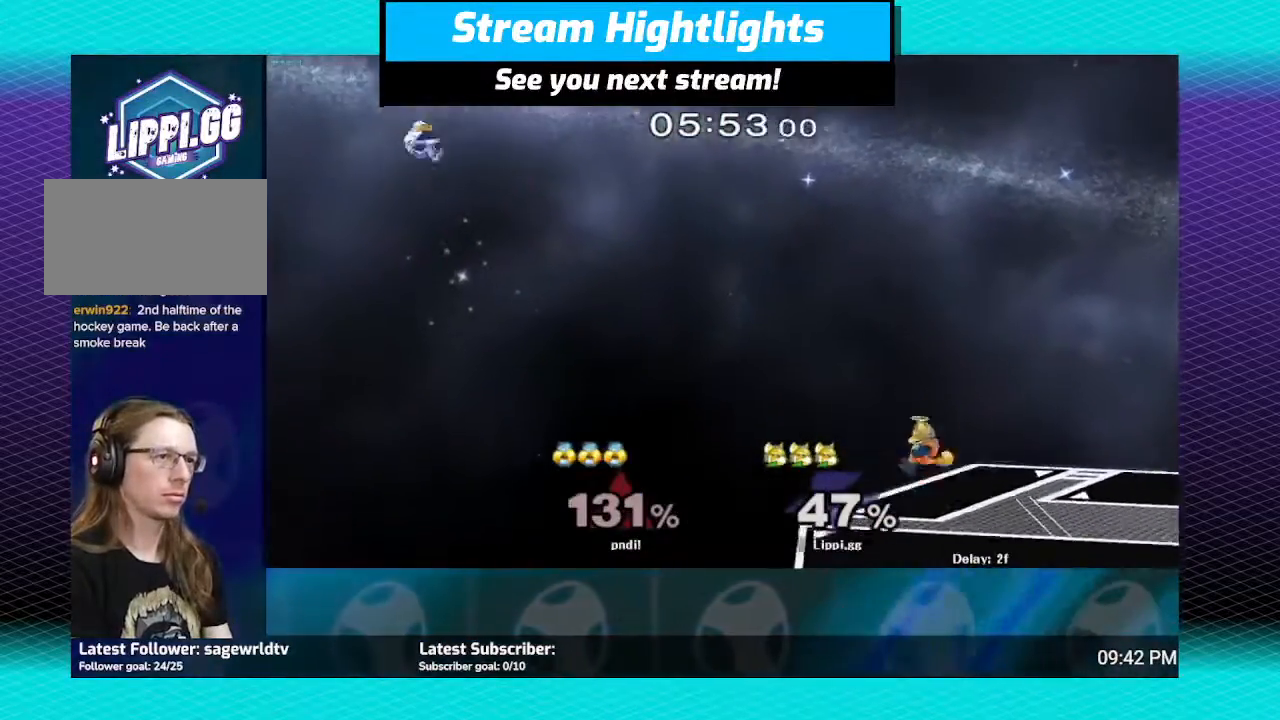
{"buttons": [], "left_stick": "center", "right_stick": "center", "events": [[100, "left_stick", "center"]]}
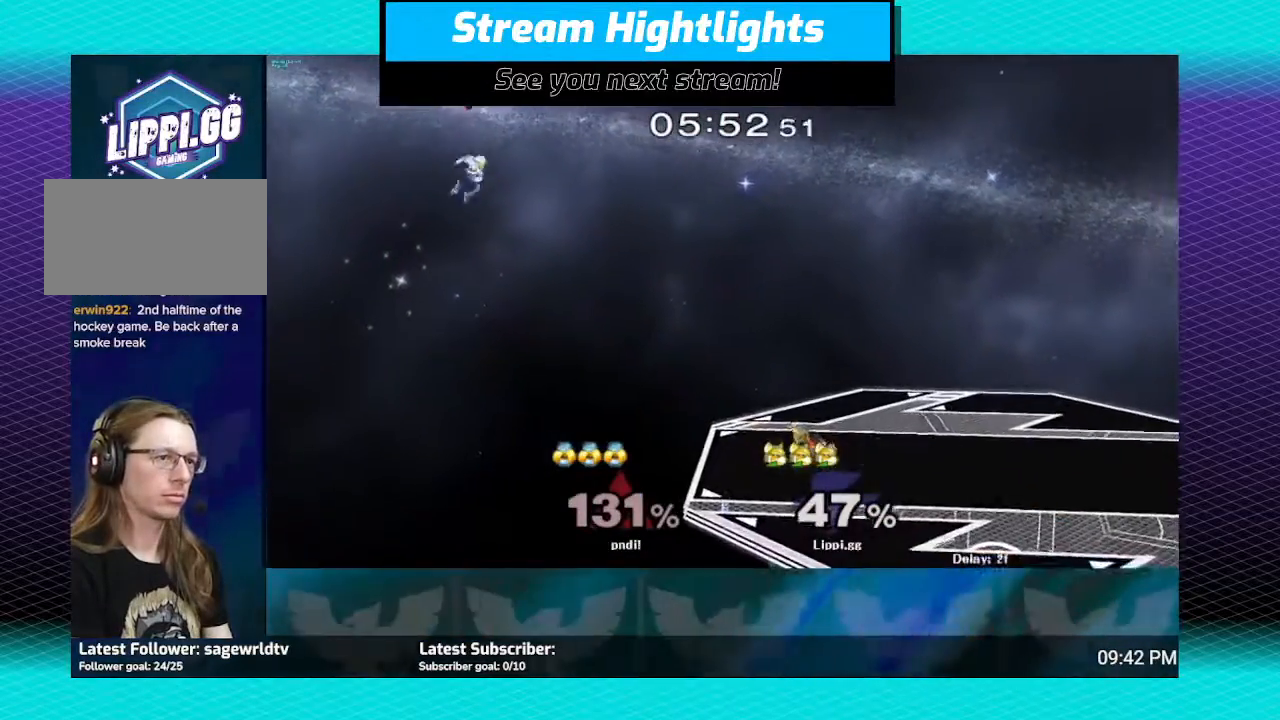
{"buttons": [], "left_stick": "right", "right_stick": "center", "events": [[200, "left_stick", "right"]]}
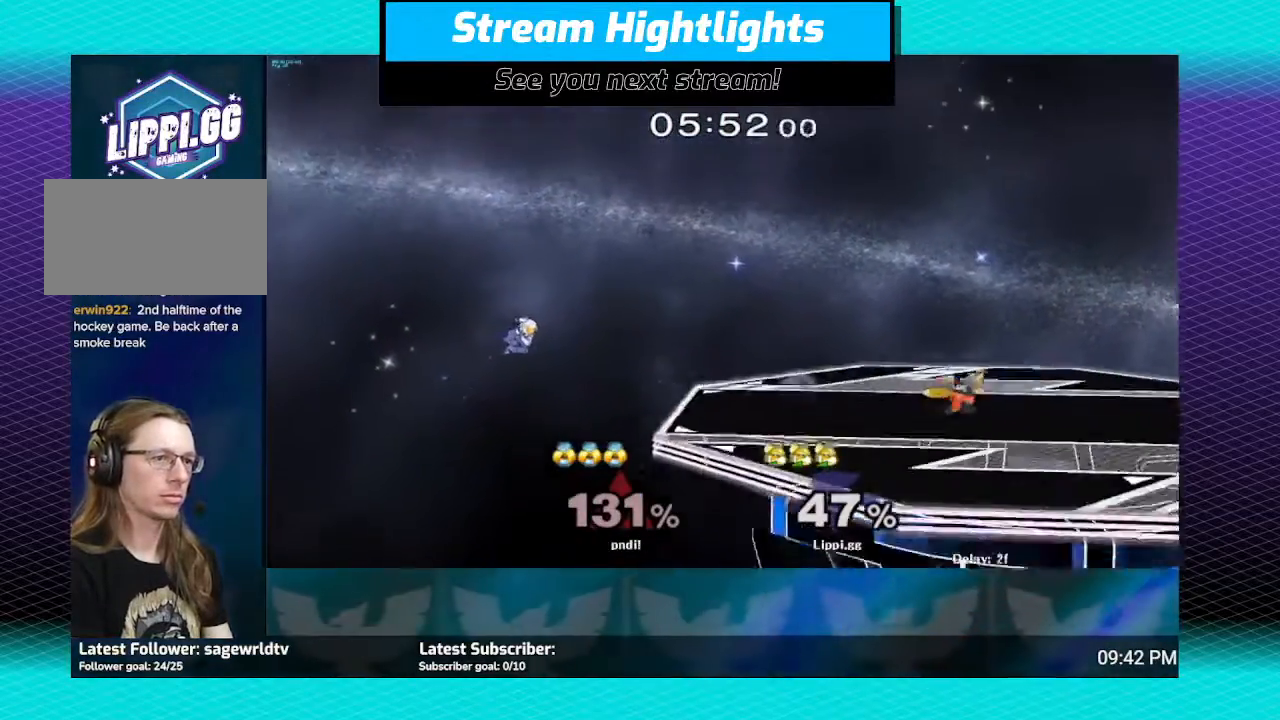
{"buttons": ["B"], "left_stick": "up-left", "right_stick": "center", "events": [[301, "left_stick", "center"], [401, "B", "down"], [401, "left_stick", "up-left"]]}
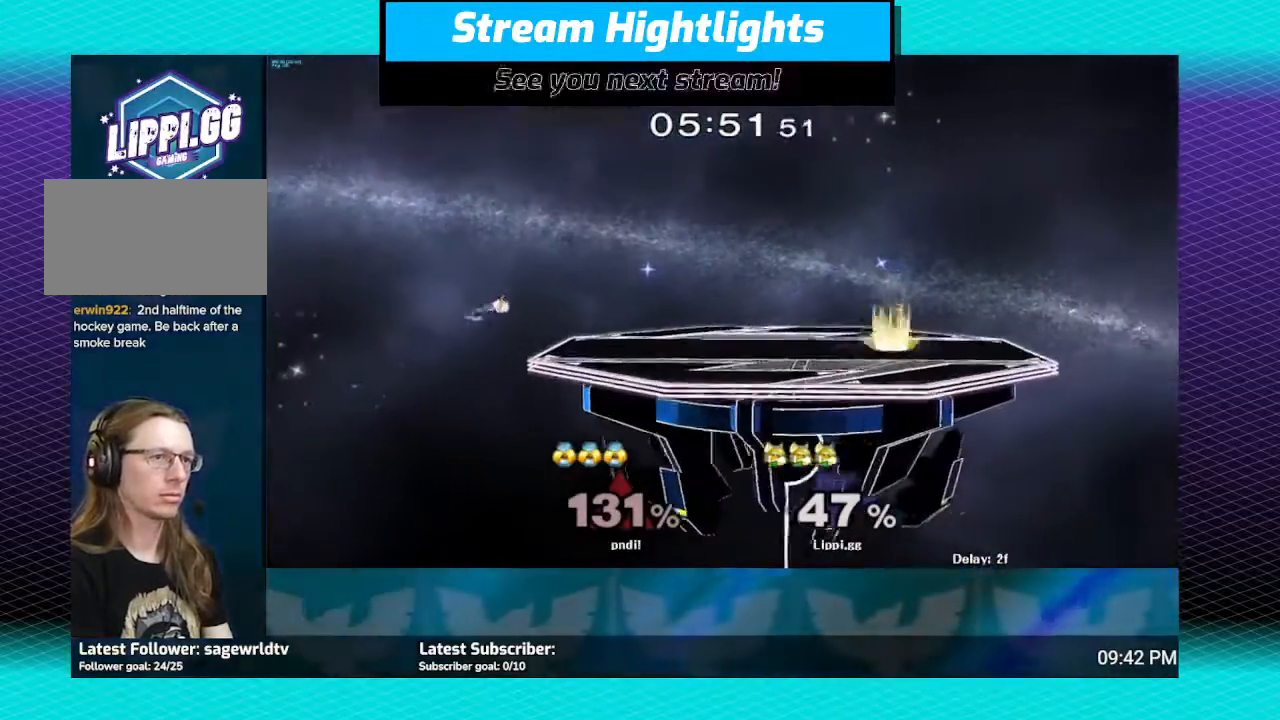
{"buttons": ["B"], "left_stick": "left", "right_stick": "center", "events": [[400, "left_stick", "left"]]}
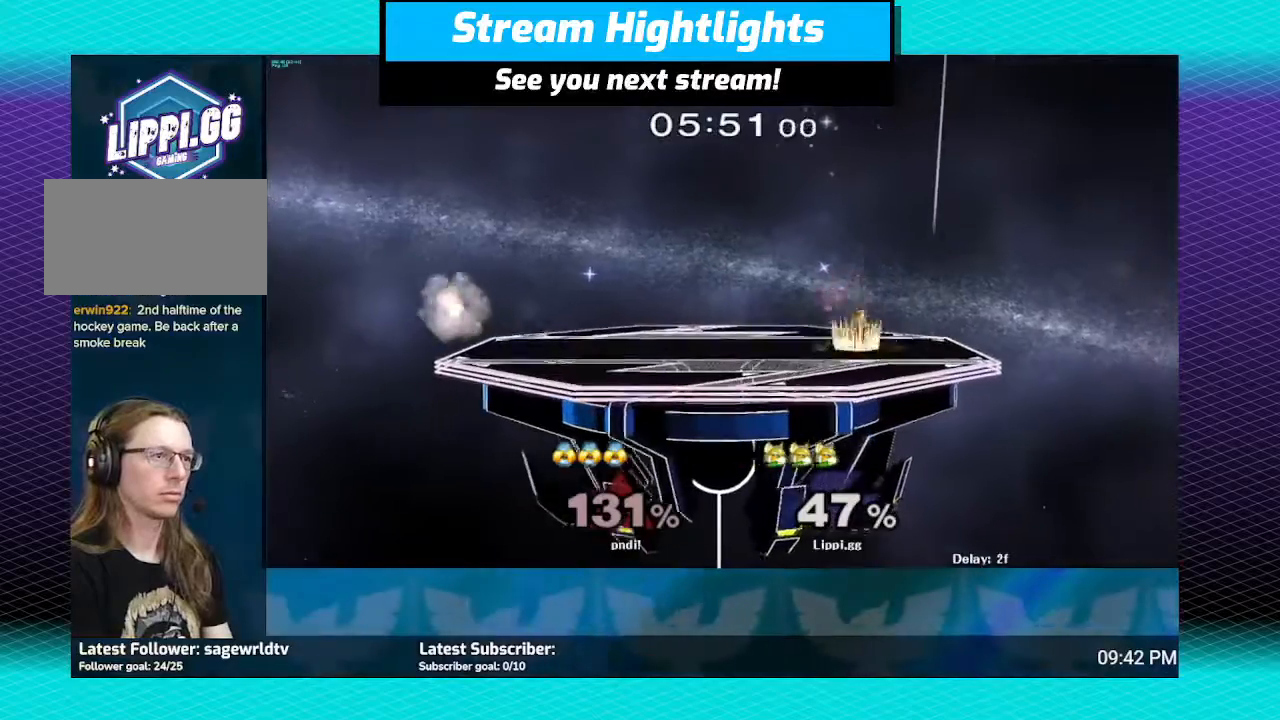
{"buttons": ["B"], "left_stick": "left", "right_stick": "center", "events": []}
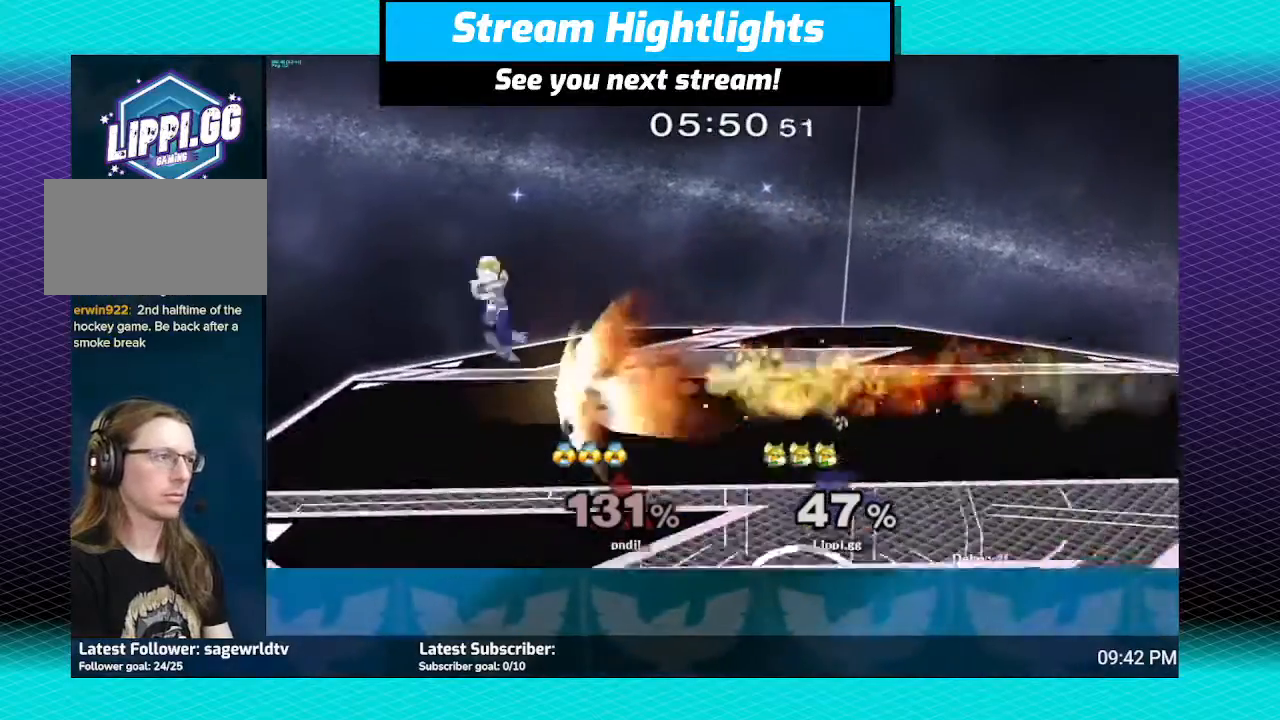
{"buttons": [], "left_stick": "left", "right_stick": "center", "events": [[467, "B", "up"]]}
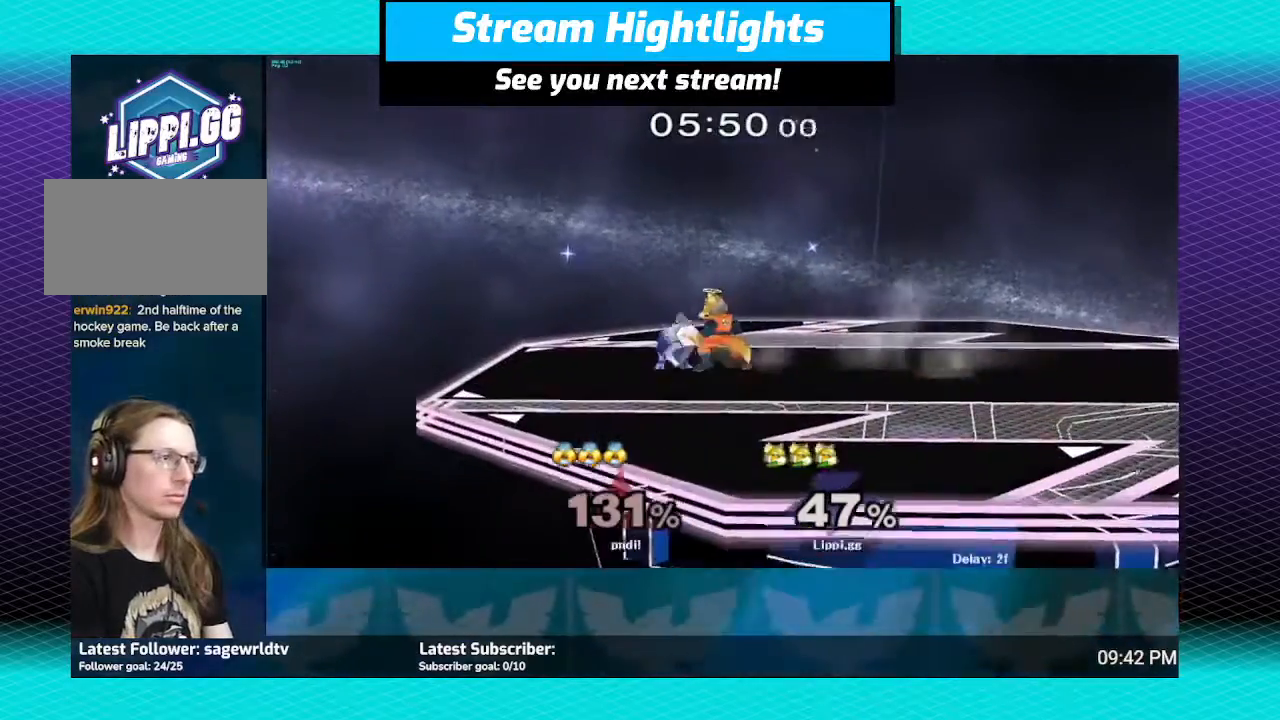
{"buttons": [], "left_stick": "center", "right_stick": "center", "events": [[34, "left_stick", "center"], [67, "A", "down"], [134, "A", "up"], [201, "A", "down"], [267, "A", "up"], [401, "A", "down"], [434, "A", "up"]]}
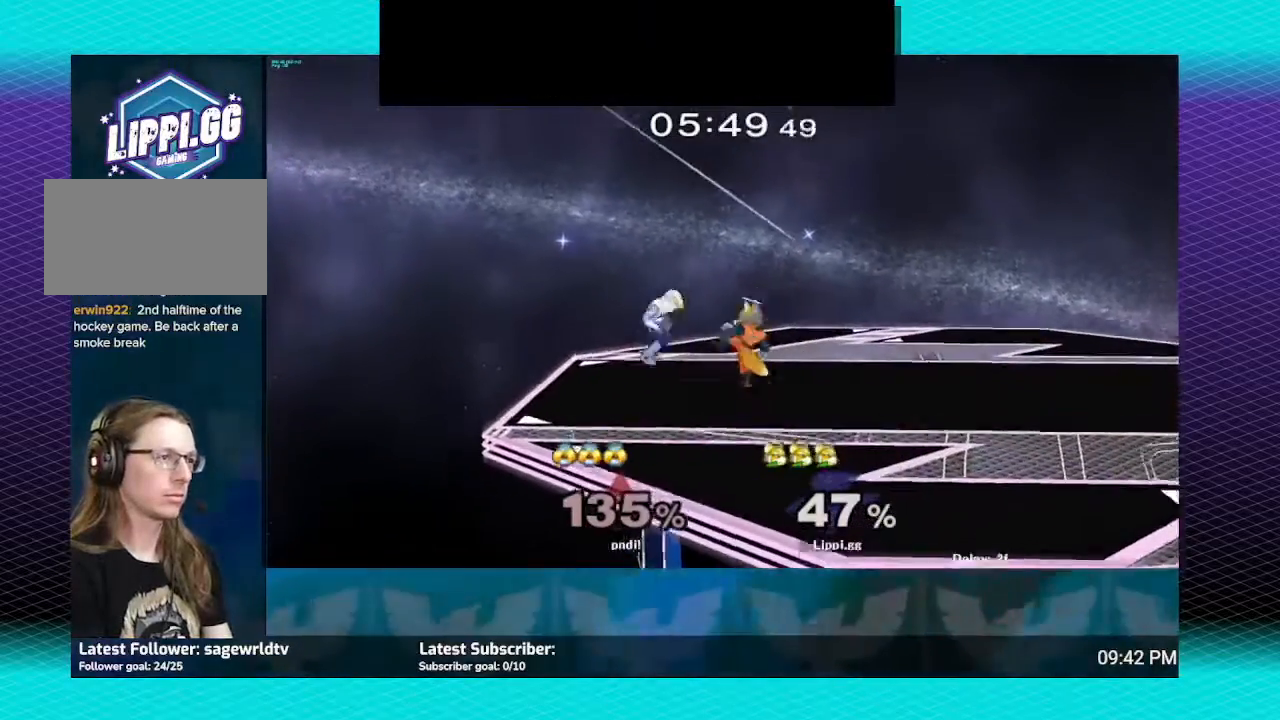
{"buttons": [], "left_stick": "down", "right_stick": "center", "events": [[67, "left_stick", "down"]]}
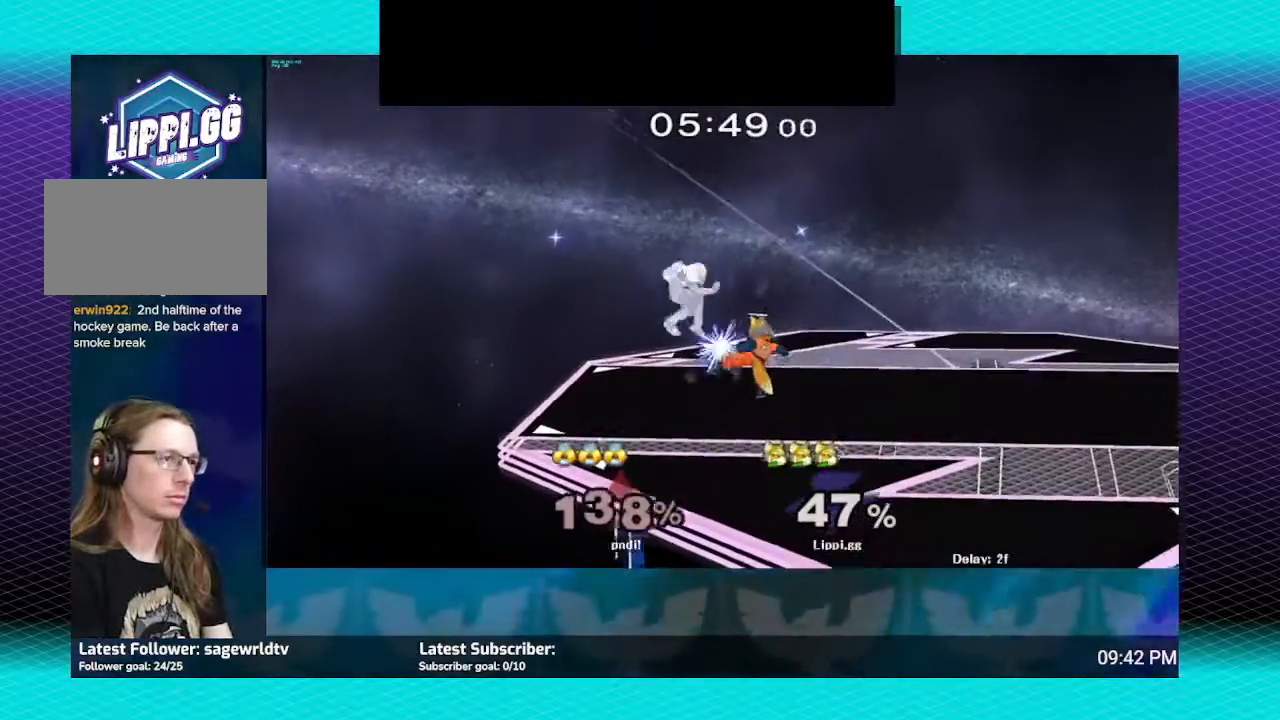
{"buttons": [], "left_stick": "down", "right_stick": "center", "events": []}
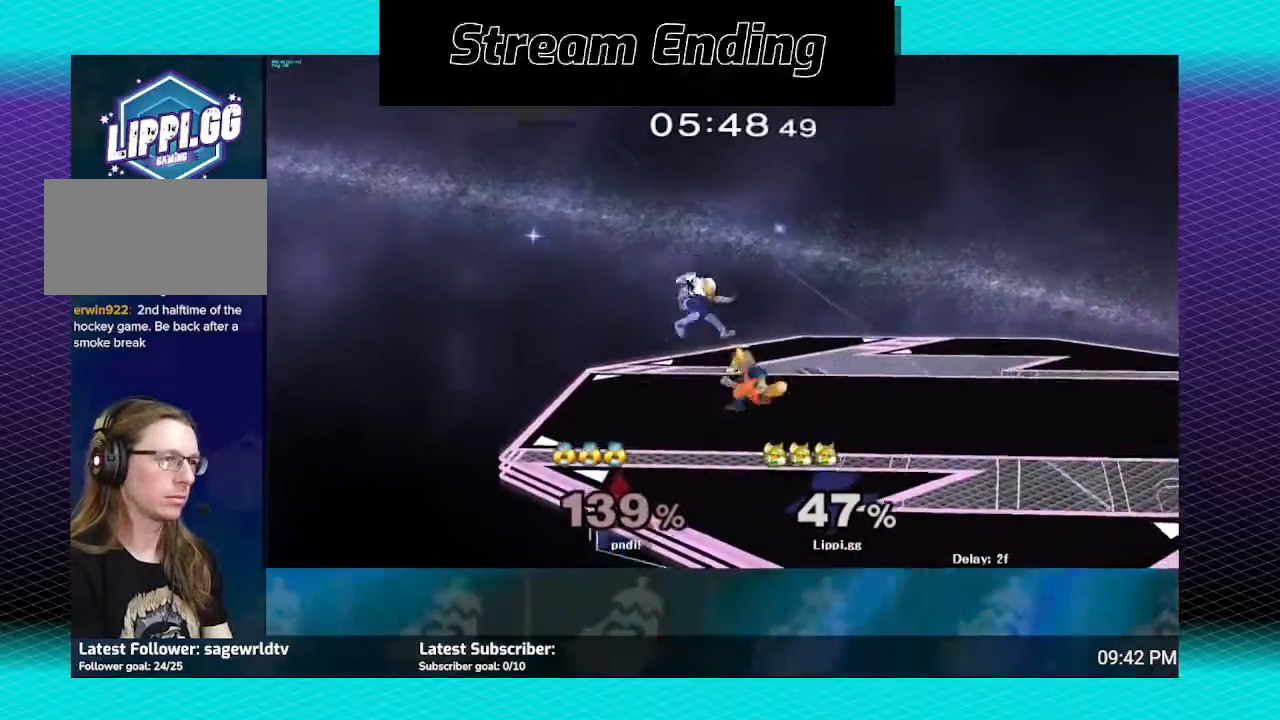
{"buttons": [], "left_stick": "down", "right_stick": "center", "events": [[33, "A", "down"], [133, "A", "up"], [233, "A", "down"], [300, "A", "up"], [367, "A", "down"], [434, "A", "up"]]}
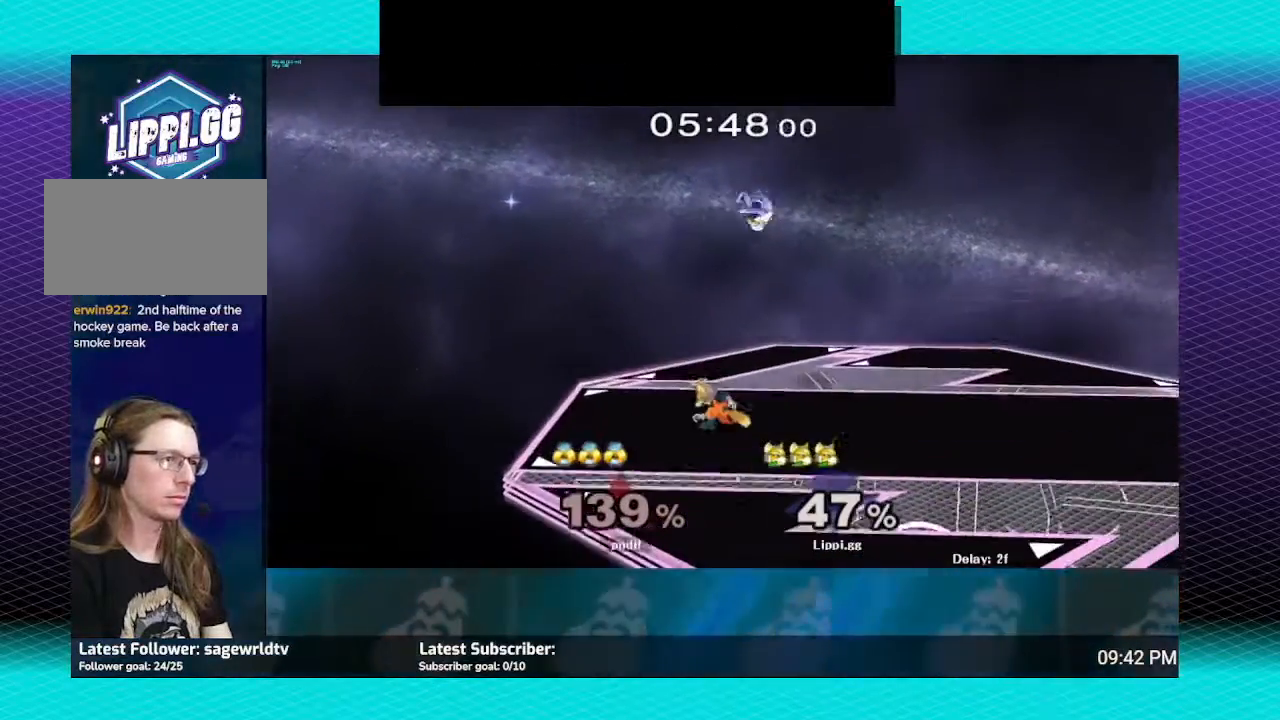
{"buttons": ["A"], "left_stick": "center", "right_stick": "center", "events": [[167, "left_stick", "center"], [334, "Y", "down"], [334, "left_stick", "right"], [401, "Y", "up"], [467, "left_stick", "center"], [501, "A", "down"]]}
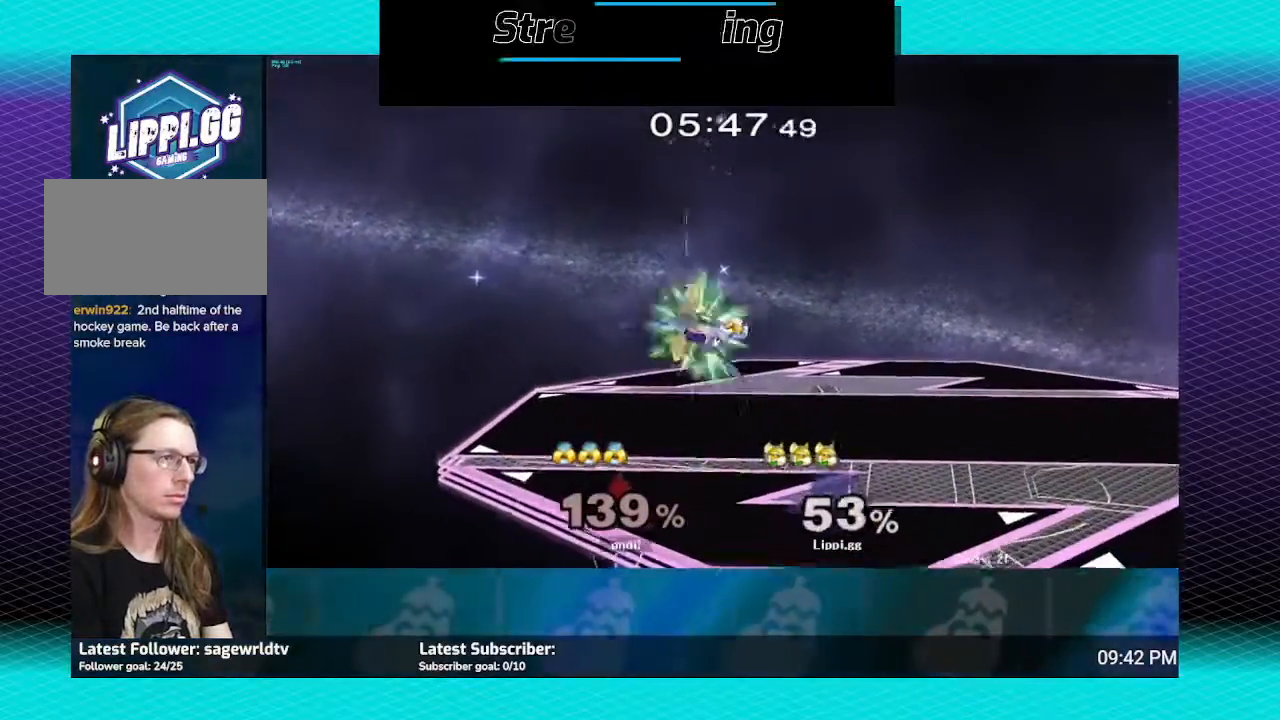
{"buttons": [], "left_stick": "center", "right_stick": "center", "events": [[33, "left_stick", "right"], [100, "A", "up"], [167, "A", "down"], [200, "left_stick", "down"], [267, "A", "up"], [367, "left_stick", "center"]]}
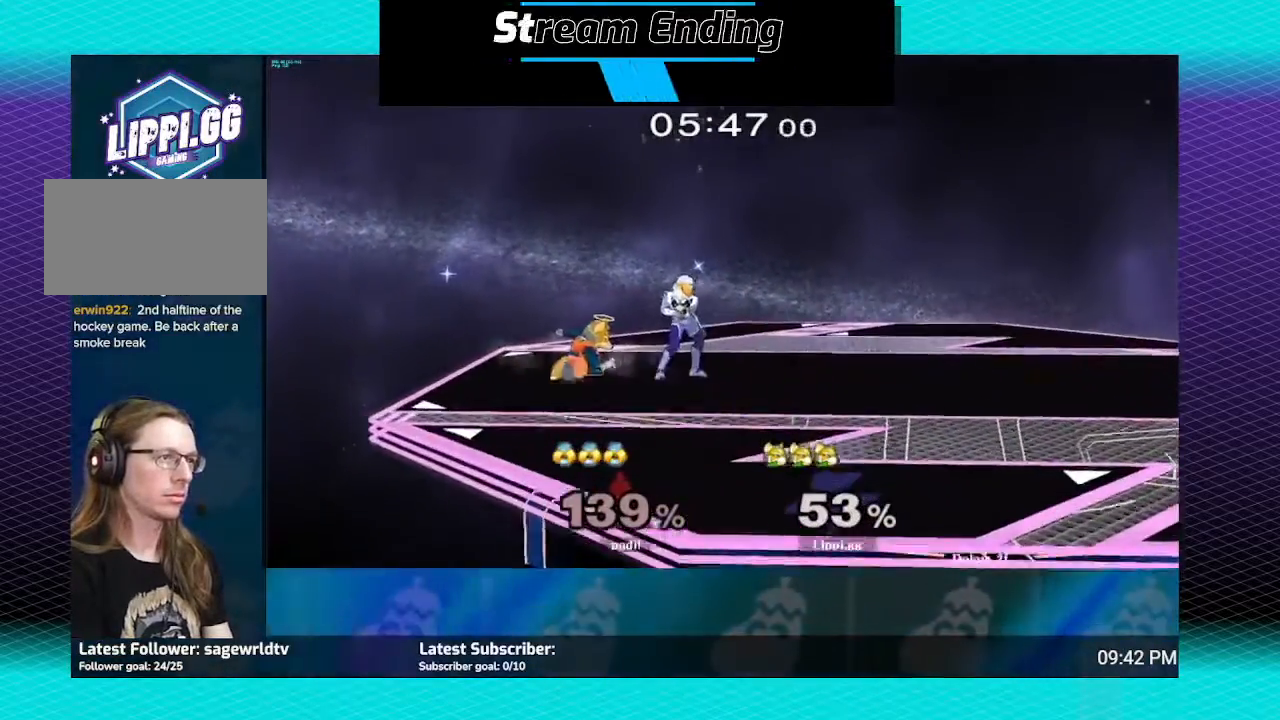
{"buttons": [], "left_stick": "right", "right_stick": "center", "events": [[67, "A", "down"], [67, "left_stick", "right"], [134, "A", "up"], [201, "A", "down"], [267, "A", "up"], [301, "A", "down"], [367, "A", "up"]]}
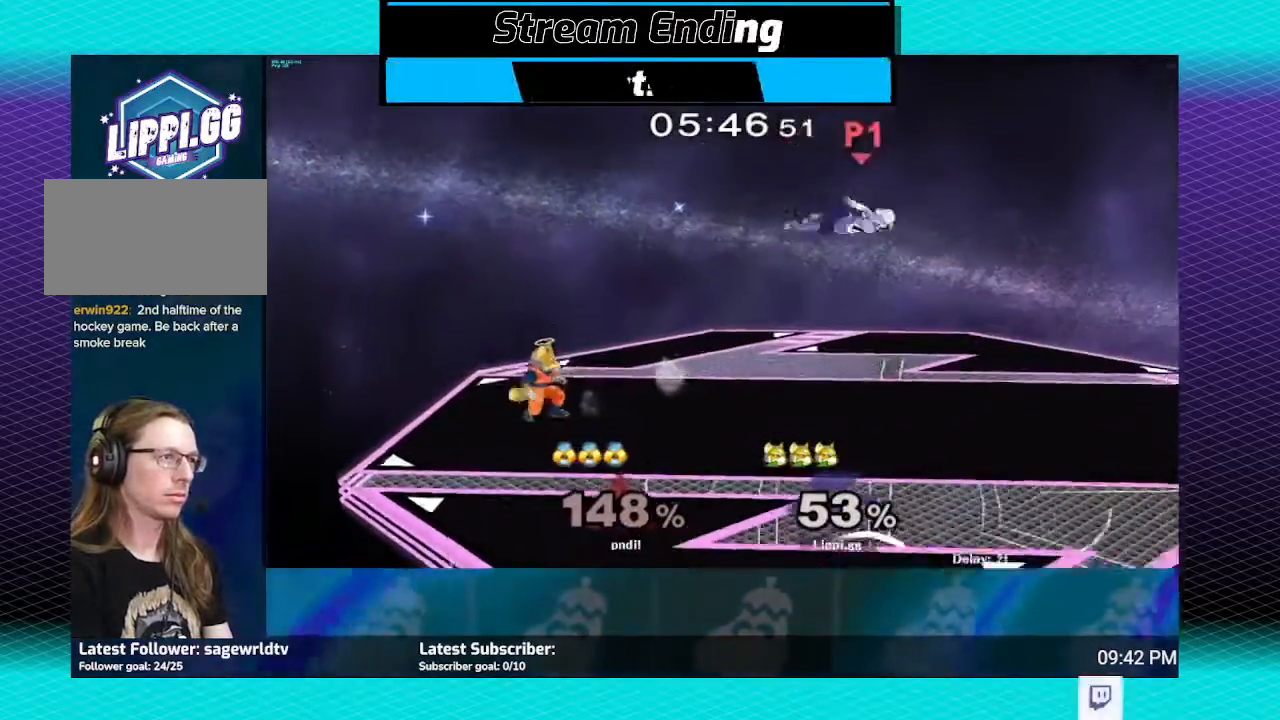
{"buttons": ["Y"], "left_stick": "center", "right_stick": "center", "events": [[33, "left_stick", "center"], [333, "left_stick", "right"], [367, "Y", "down"], [434, "Y", "up"], [500, "Y", "down"], [500, "left_stick", "center"]]}